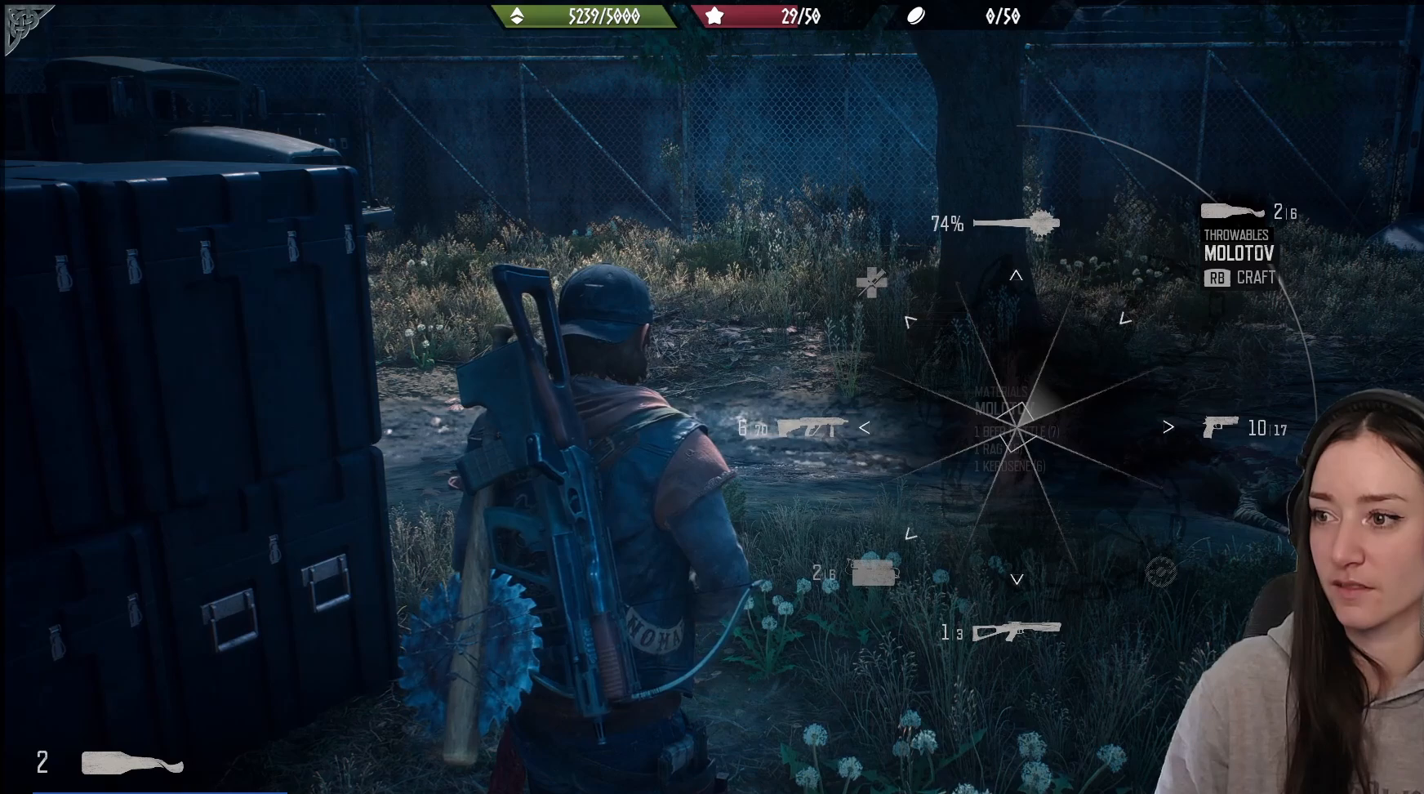
Gameplay with a controller (Xbox layout); each line is a JSON object with the inputs held at the frame after it. "events" lists button and stick changes between this image and that frame as [ms after this image, input, new state], when the widget could be followed in between.
{"buttons": ["L1", "R1"], "left_stick": "center", "right_stick": "up-right", "events": [[67, "R1", "down"]]}
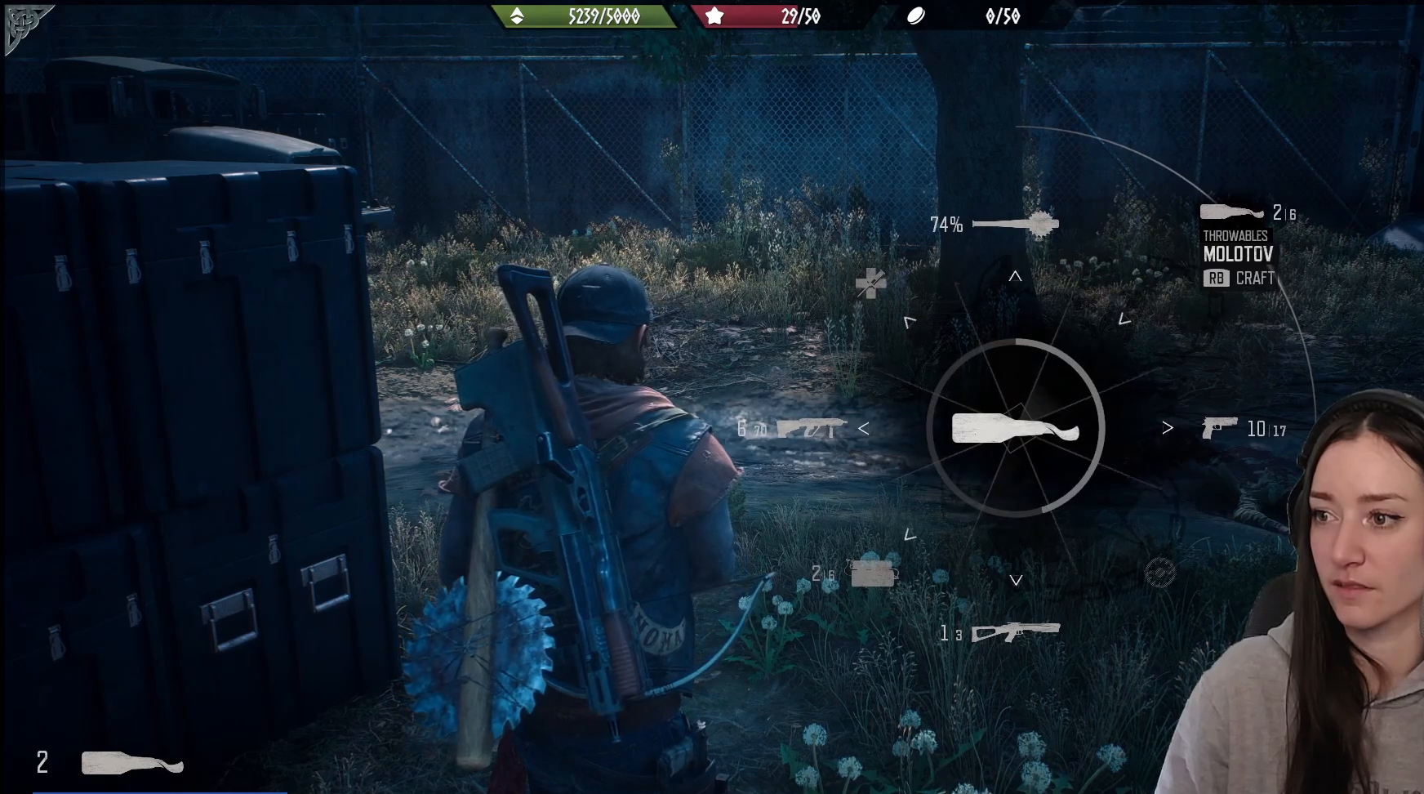
{"buttons": ["L1", "R1"], "left_stick": "center", "right_stick": "up-right", "events": []}
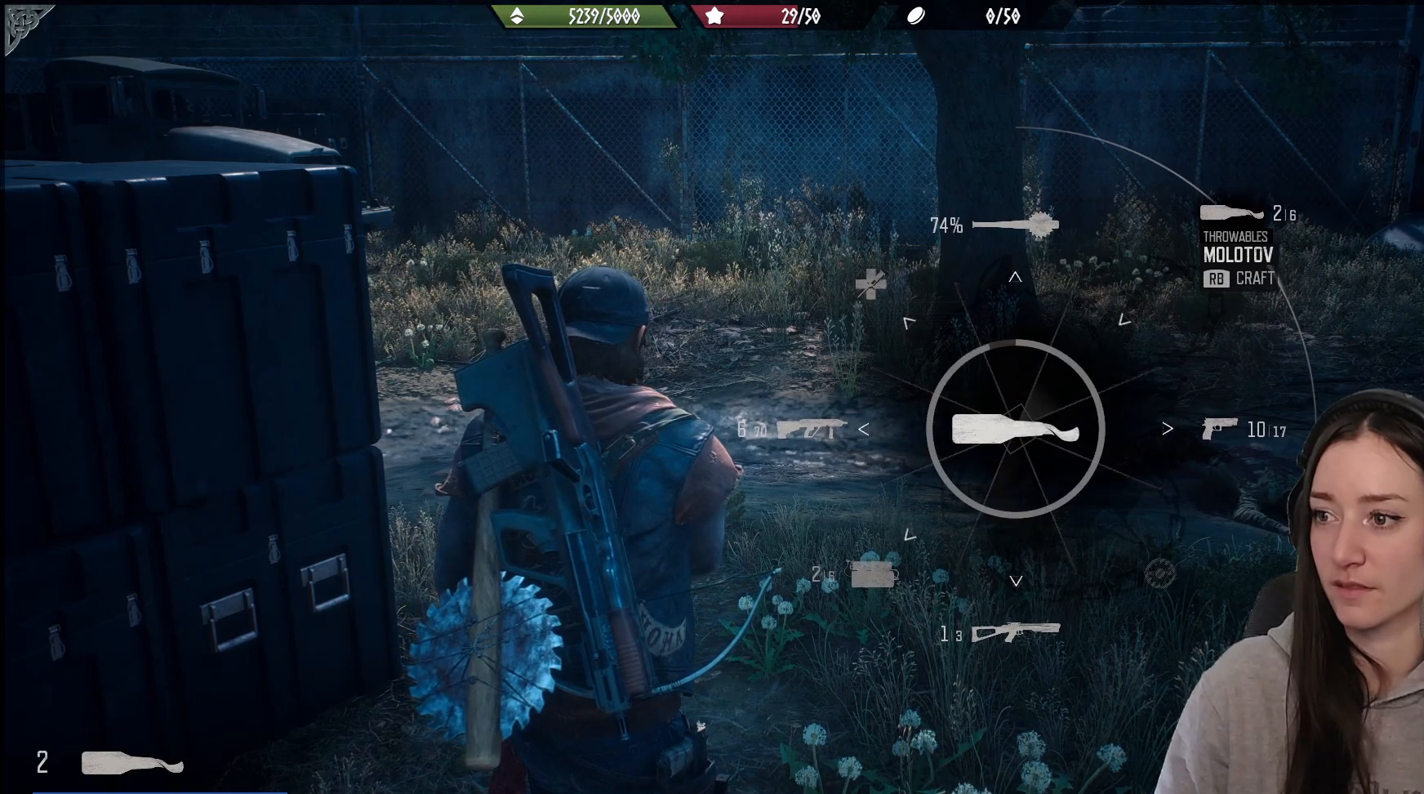
{"buttons": ["L1", "R1"], "left_stick": "center", "right_stick": "up-right", "events": [[167, "R1", "up"], [300, "R1", "down"]]}
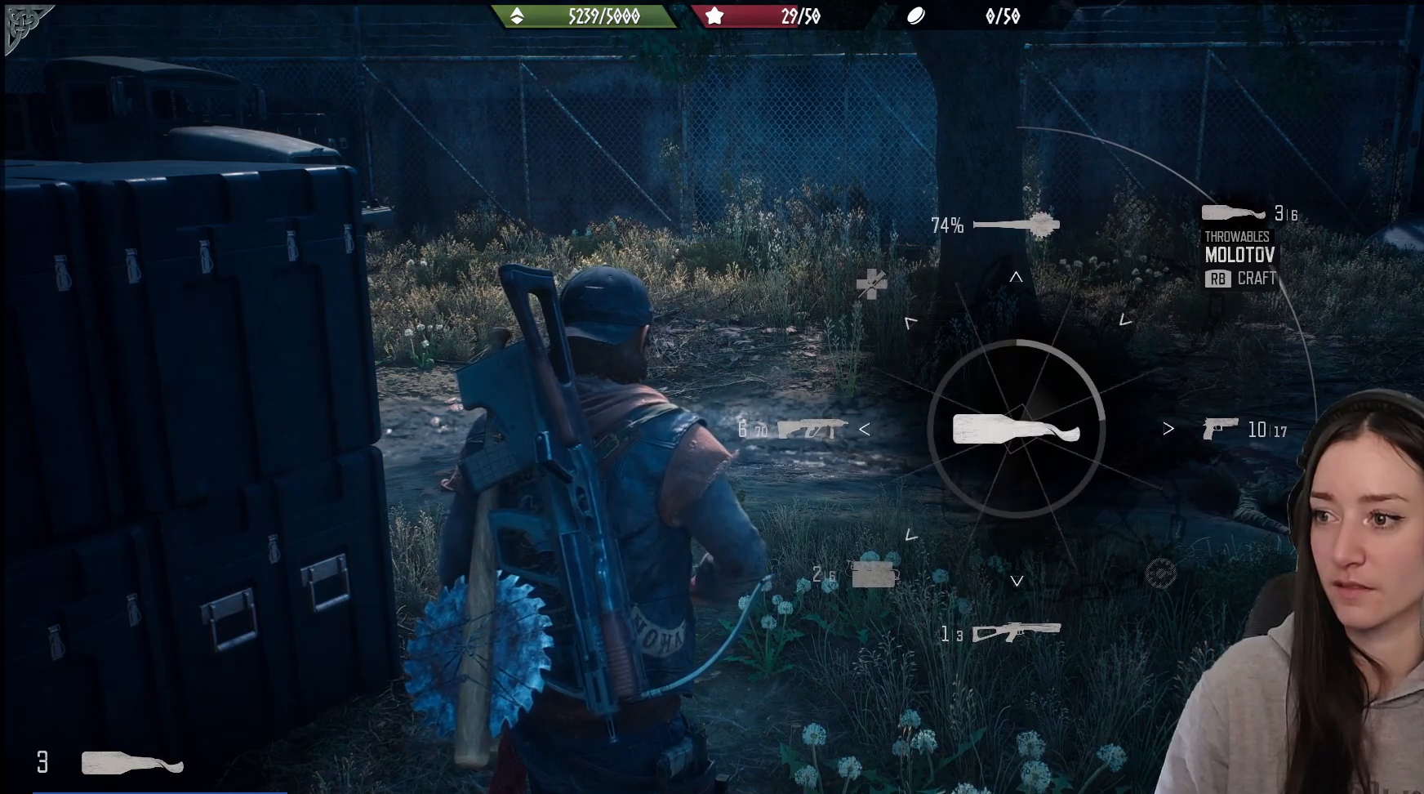
{"buttons": ["L1", "R1"], "left_stick": "center", "right_stick": "up-right", "events": []}
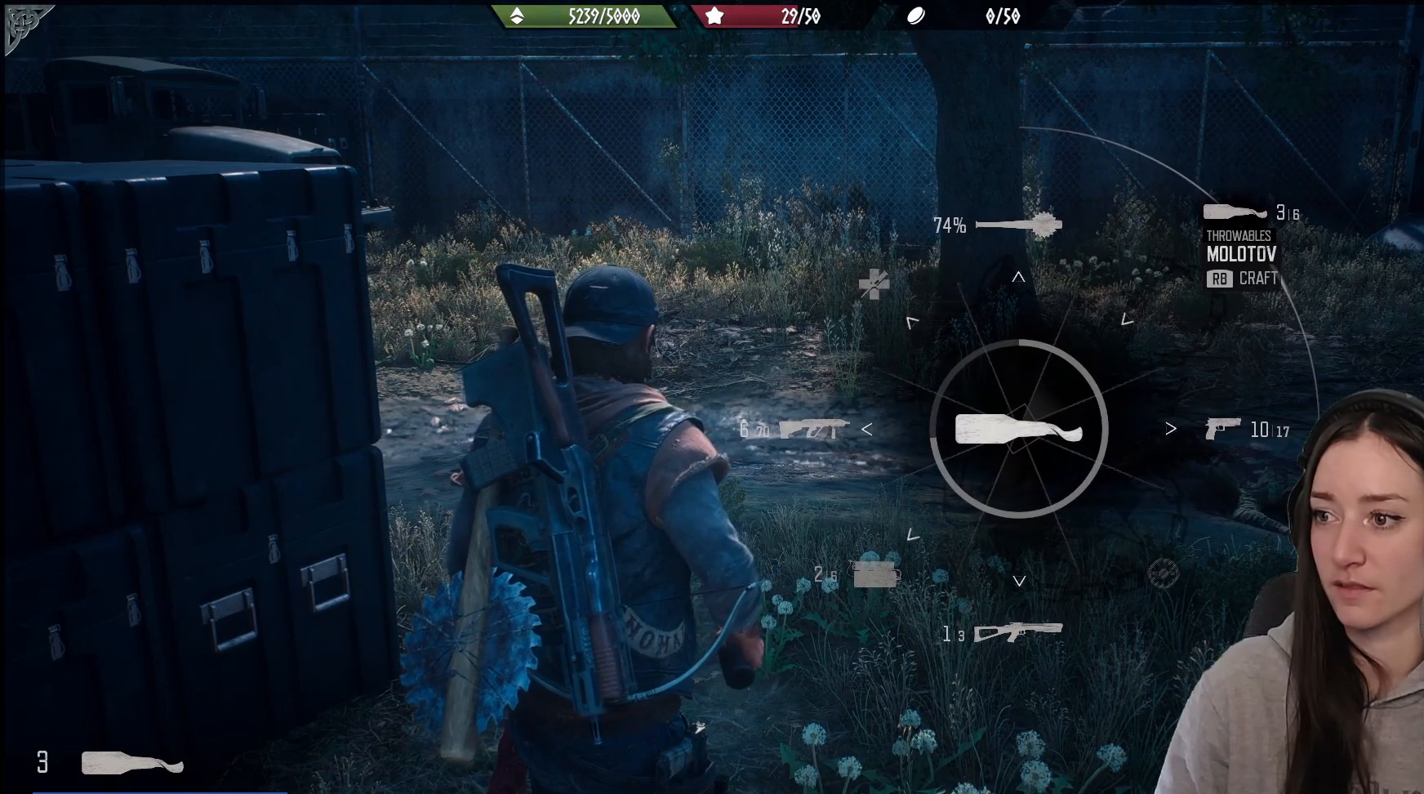
{"buttons": ["L1", "R1"], "left_stick": "center", "right_stick": "up-right", "events": [[350, "R1", "up"], [467, "R1", "down"]]}
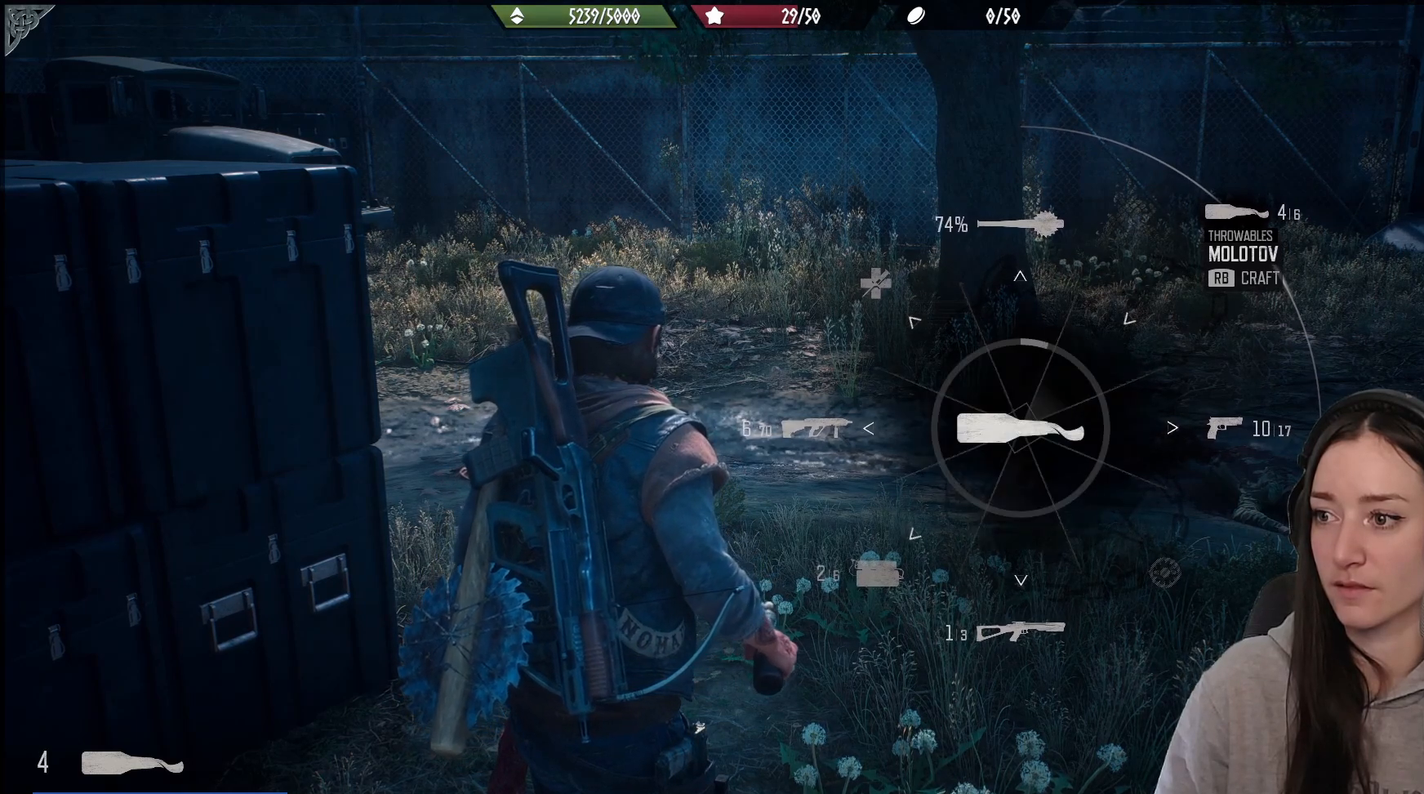
{"buttons": ["L1", "R1"], "left_stick": "center", "right_stick": "up-right", "events": []}
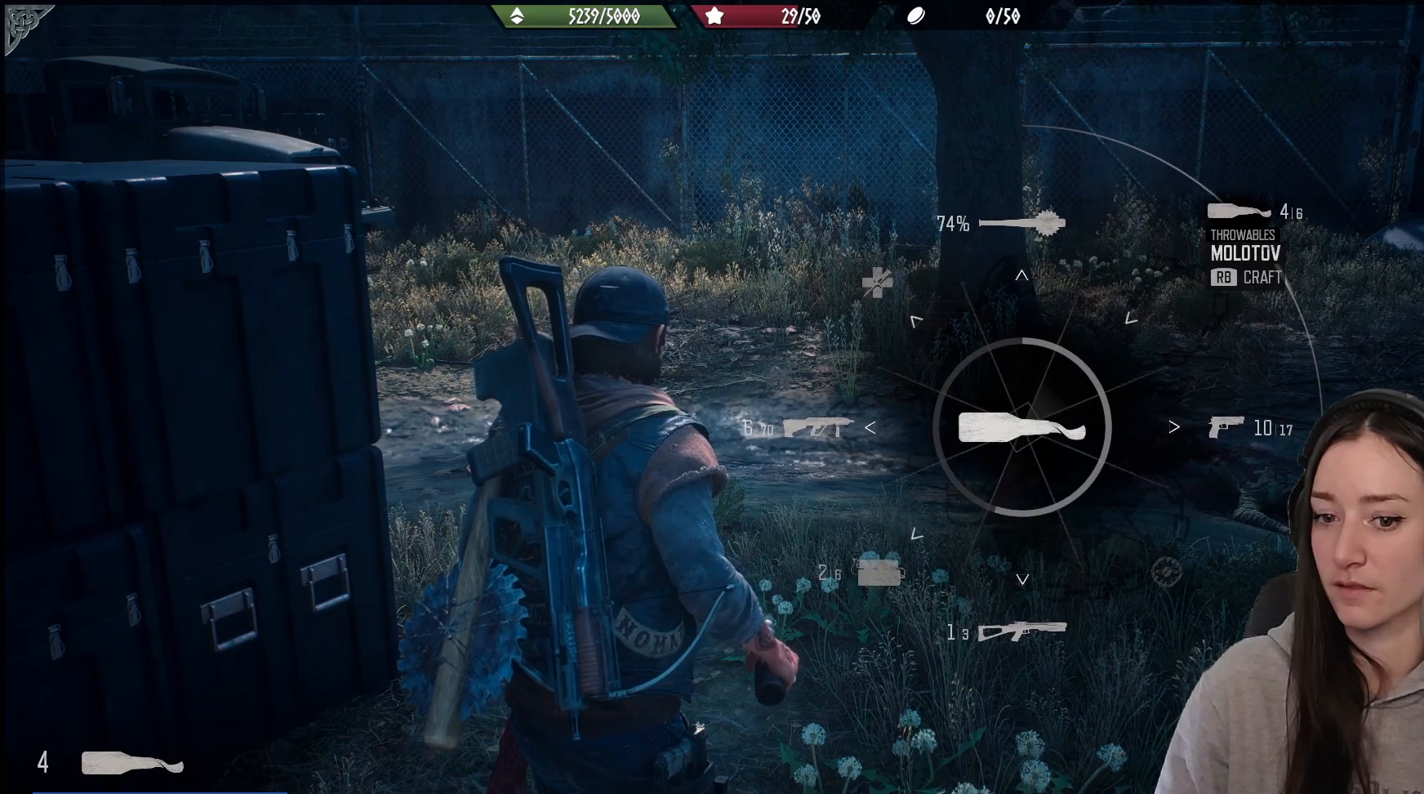
{"buttons": ["L1", "R1"], "left_stick": "center", "right_stick": "up-right", "events": []}
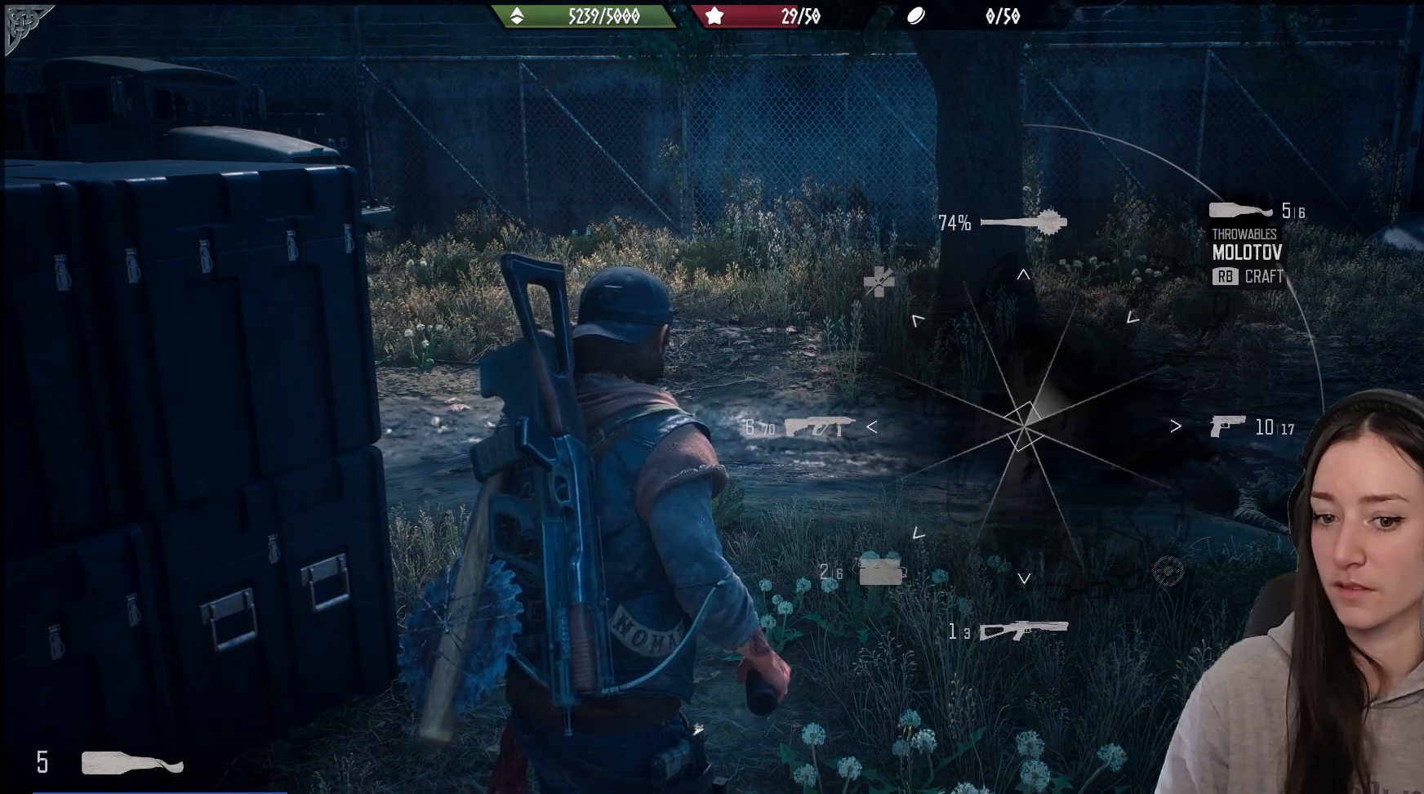
{"buttons": ["L1", "R1"], "left_stick": "center", "right_stick": "up-right", "events": [[67, "R1", "up"], [217, "R1", "down"]]}
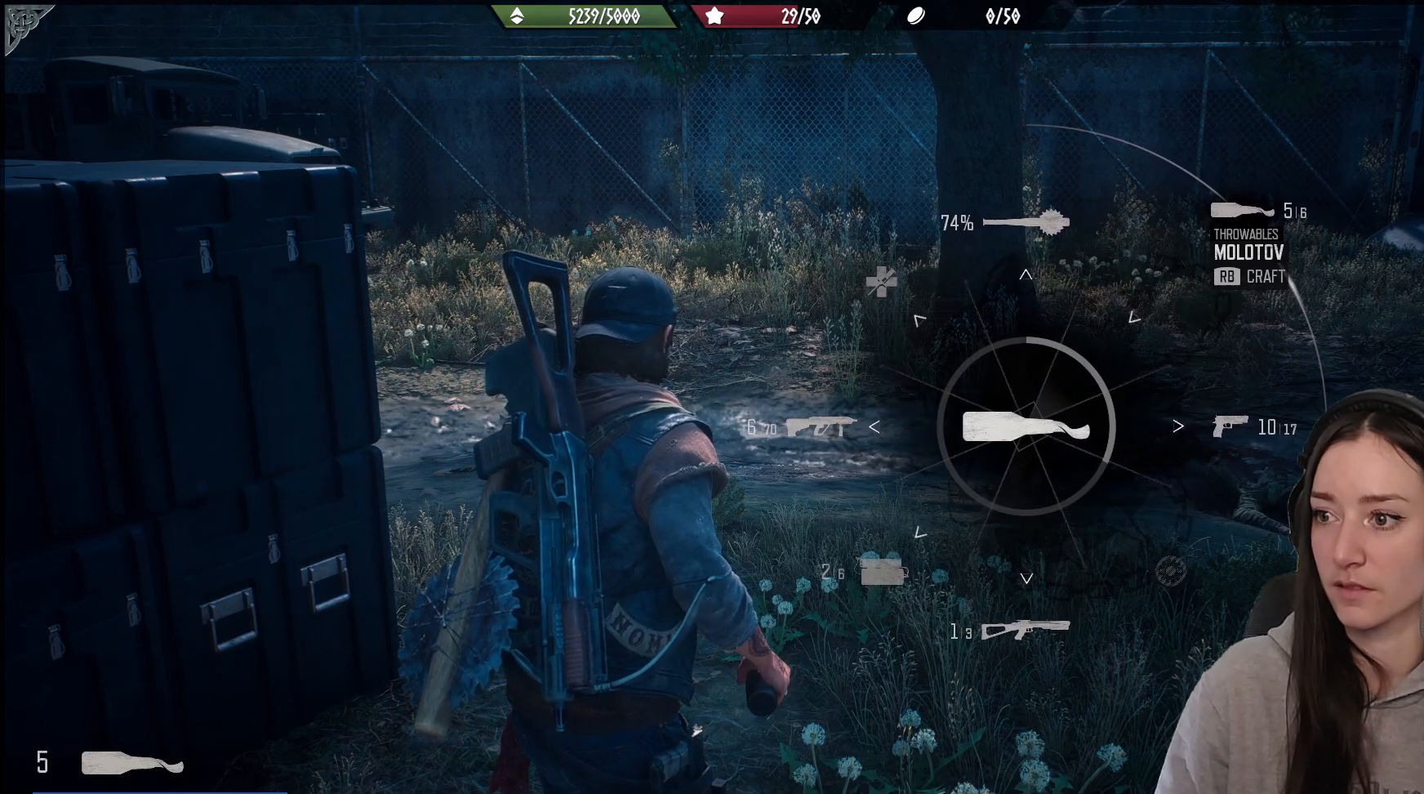
{"buttons": ["L1", "R1"], "left_stick": "center", "right_stick": "up-right", "events": []}
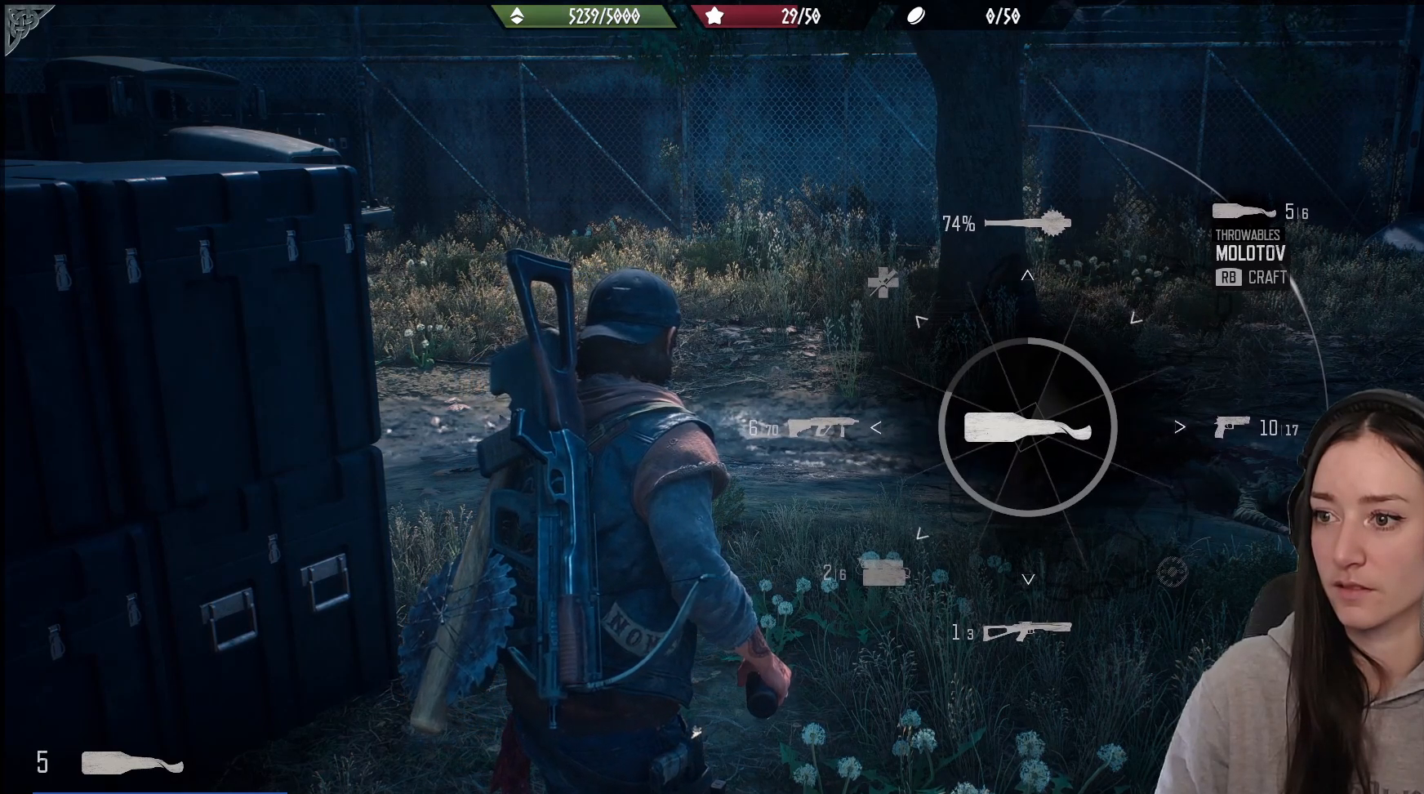
{"buttons": ["L1"], "left_stick": "center", "right_stick": "center", "events": [[250, "R1", "up"], [500, "right_stick", "center"]]}
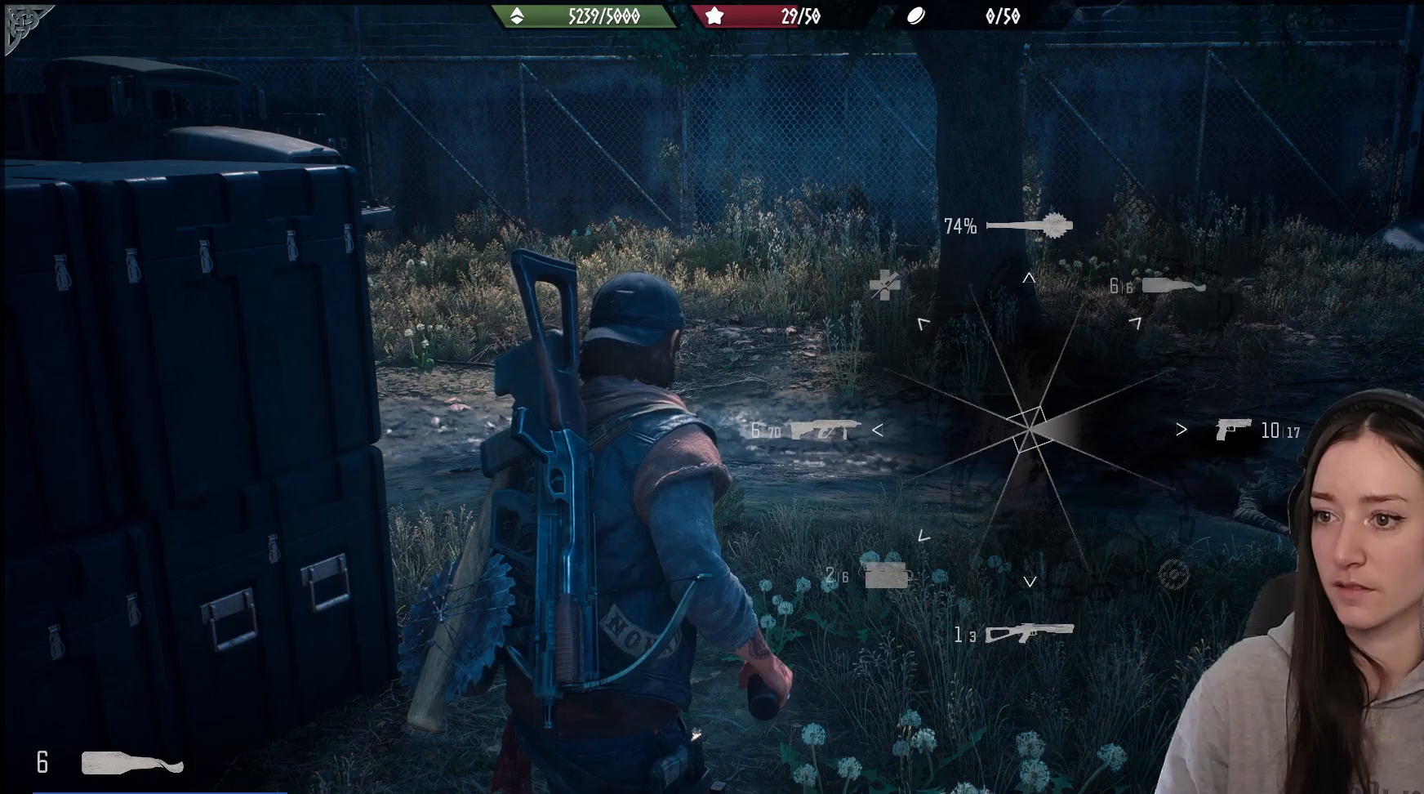
{"buttons": ["L1"], "left_stick": "center", "right_stick": "up-left", "events": [[100, "right_stick", "up-left"]]}
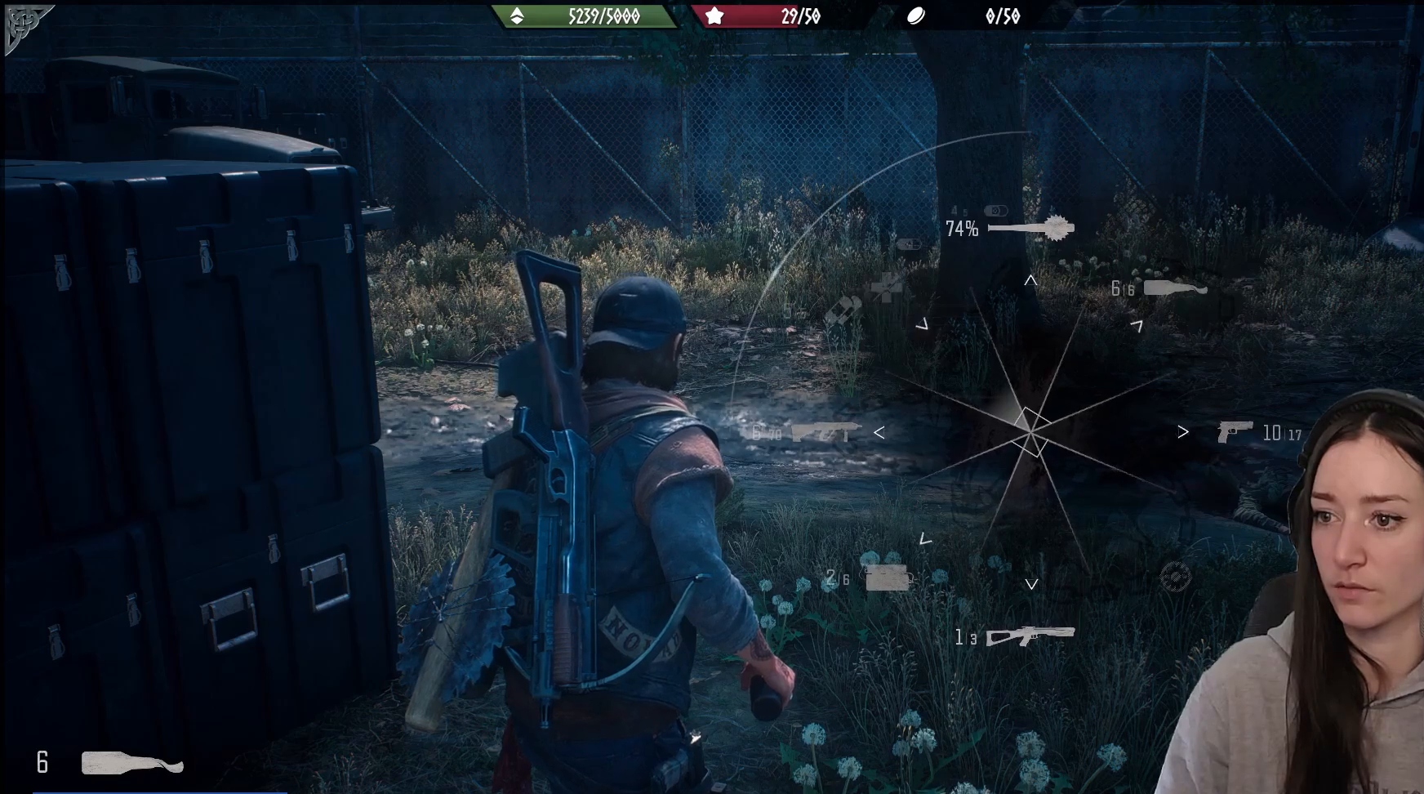
{"buttons": ["L1"], "left_stick": "center", "right_stick": "up-left", "events": []}
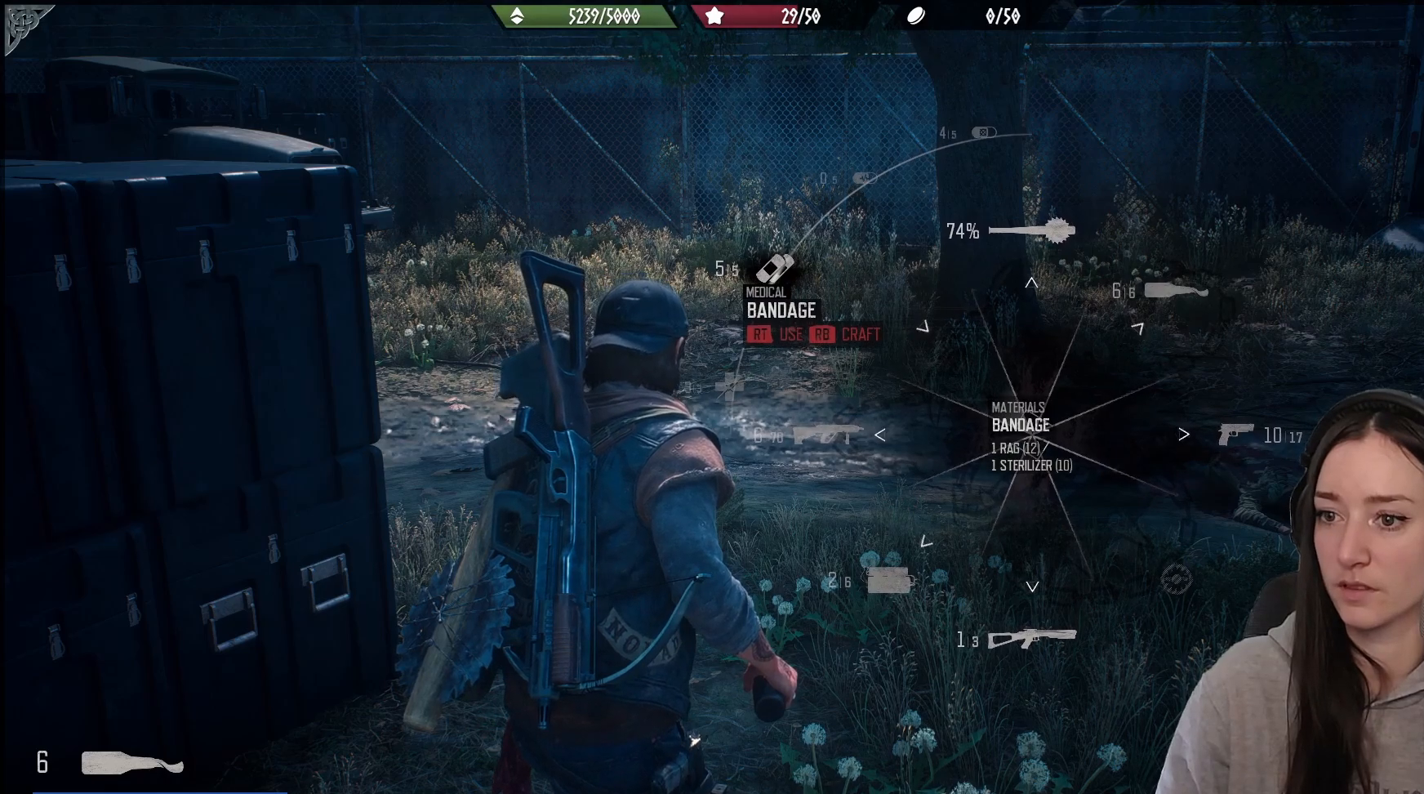
{"buttons": ["L1"], "left_stick": "center", "right_stick": "up-left", "events": []}
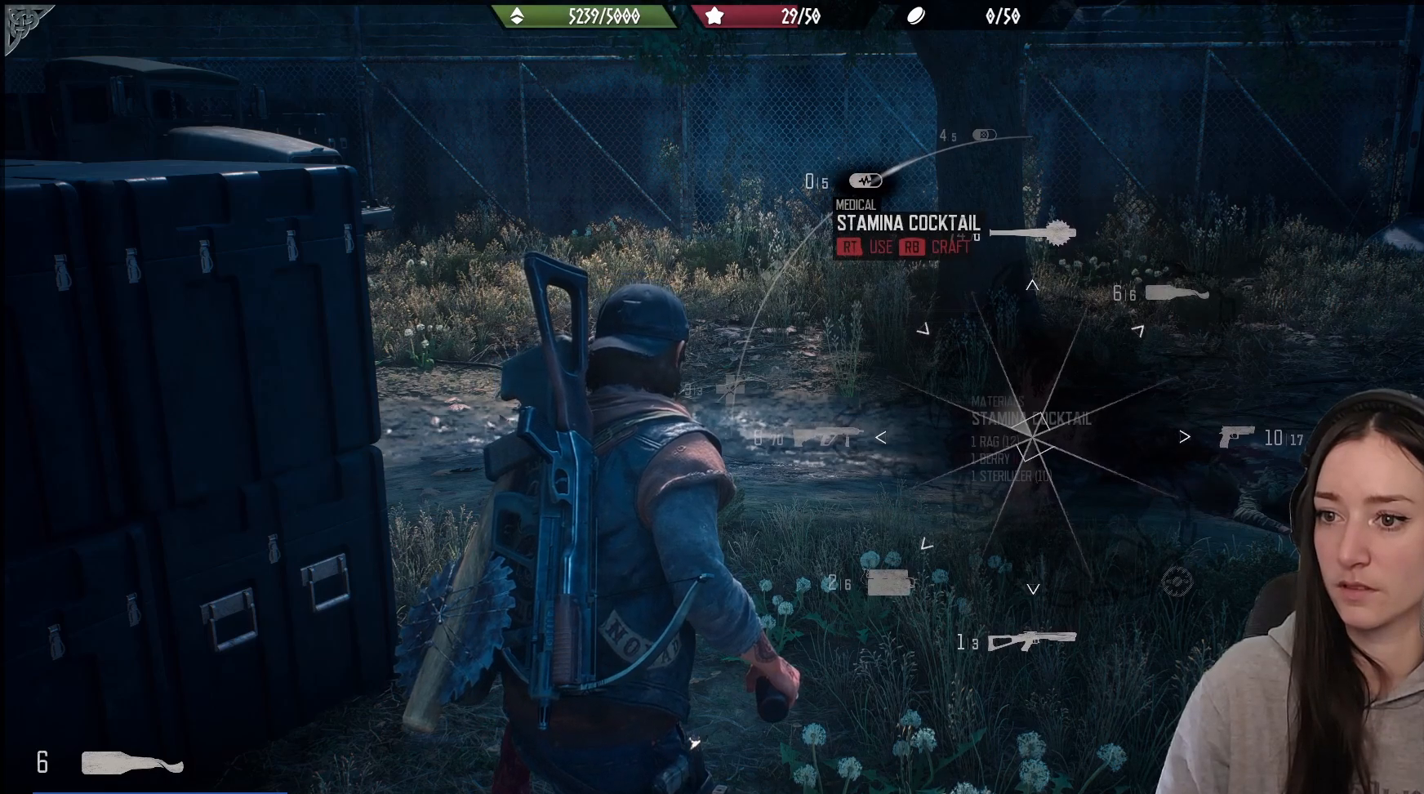
{"buttons": ["L1"], "left_stick": "center", "right_stick": "up-left", "events": []}
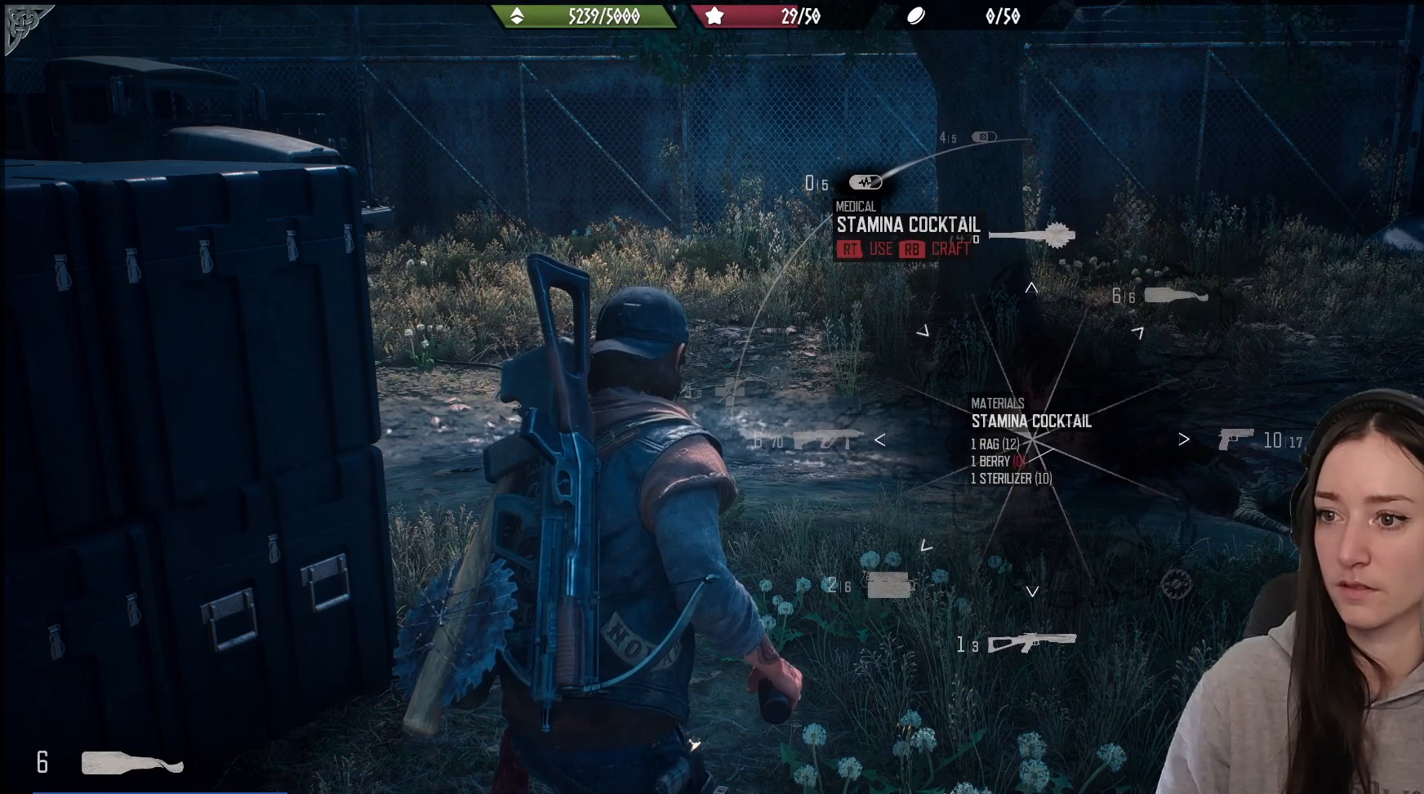
{"buttons": ["L1"], "left_stick": "center", "right_stick": "up-left", "events": []}
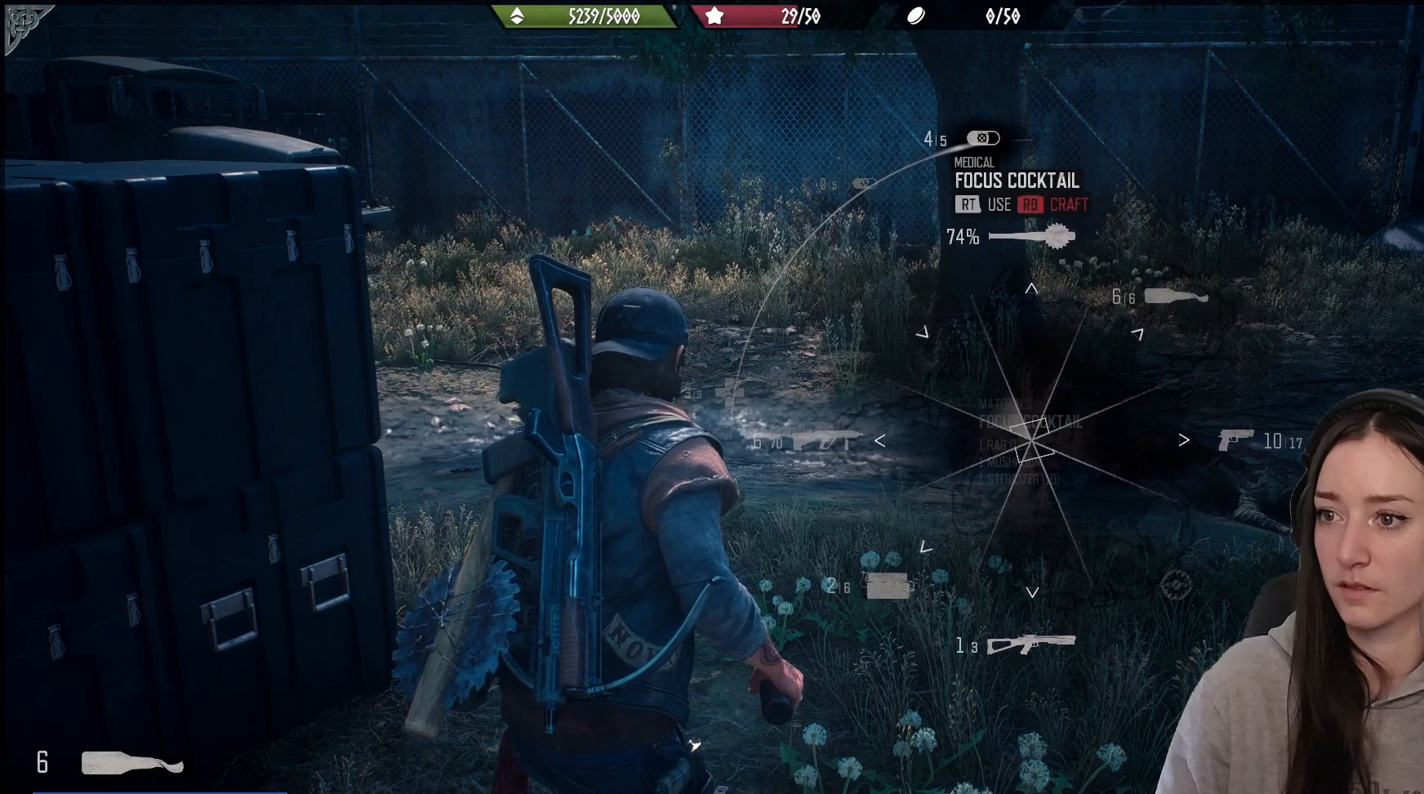
{"buttons": ["L1"], "left_stick": "center", "right_stick": "up-left", "events": []}
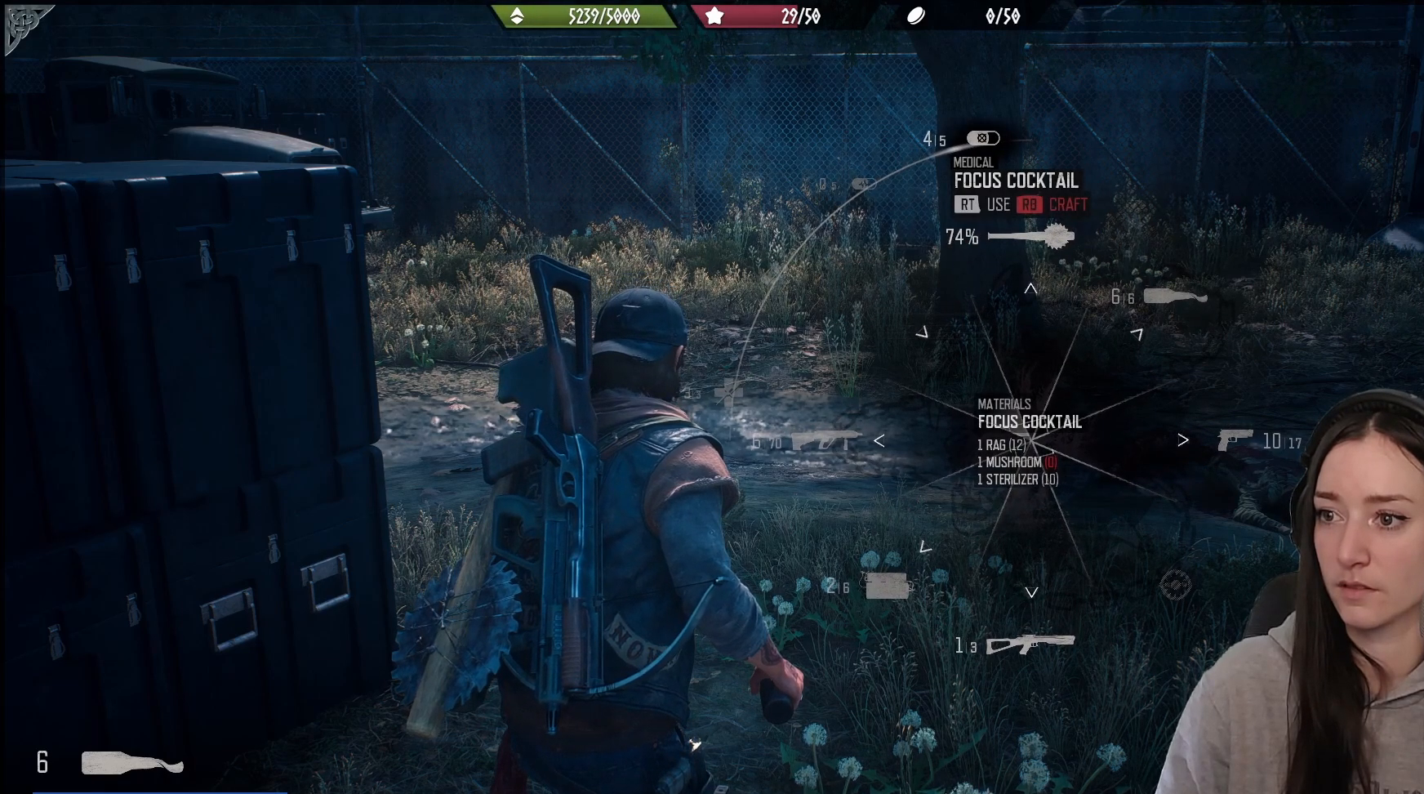
{"buttons": ["L1"], "left_stick": "center", "right_stick": "up-left", "events": []}
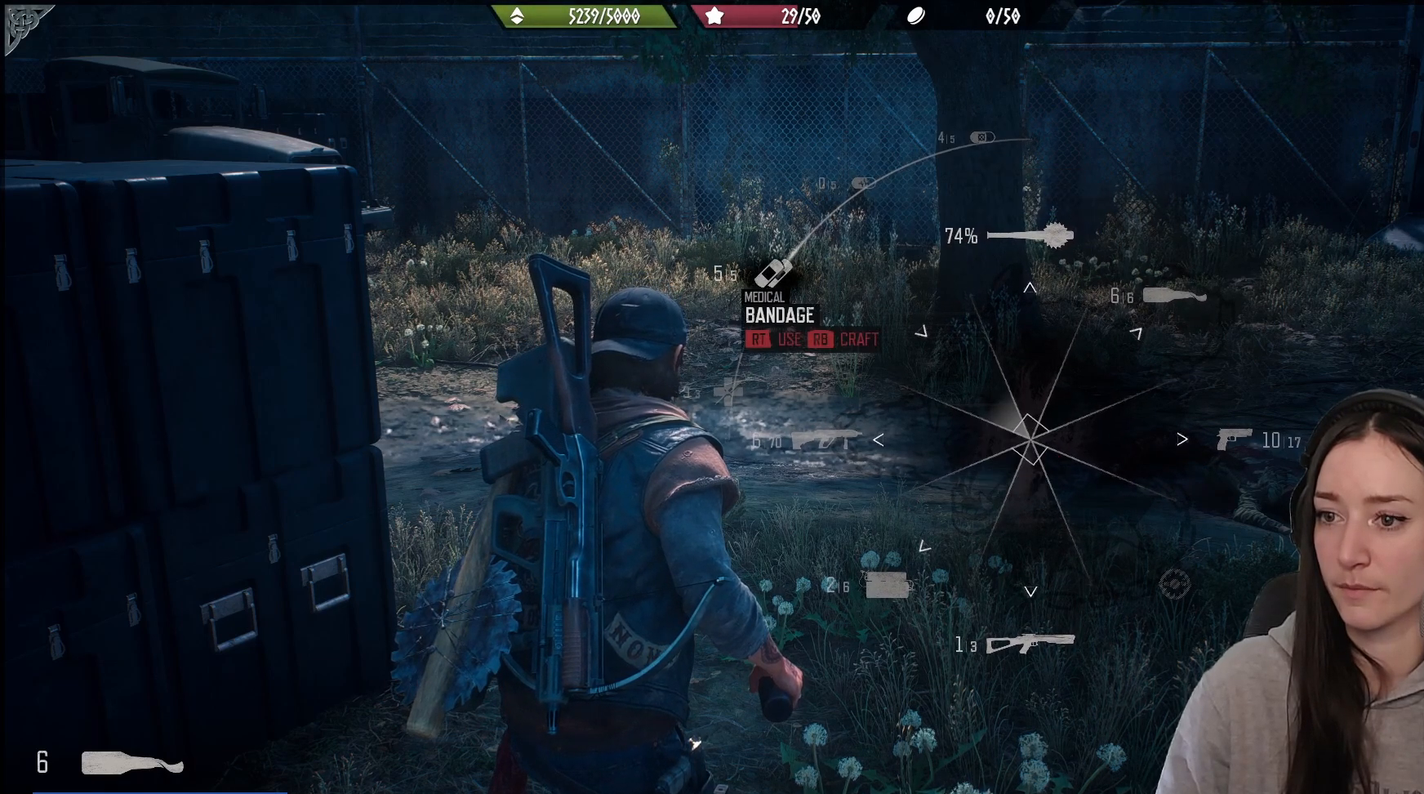
{"buttons": ["L1"], "left_stick": "center", "right_stick": "left", "events": [[483, "right_stick", "left"]]}
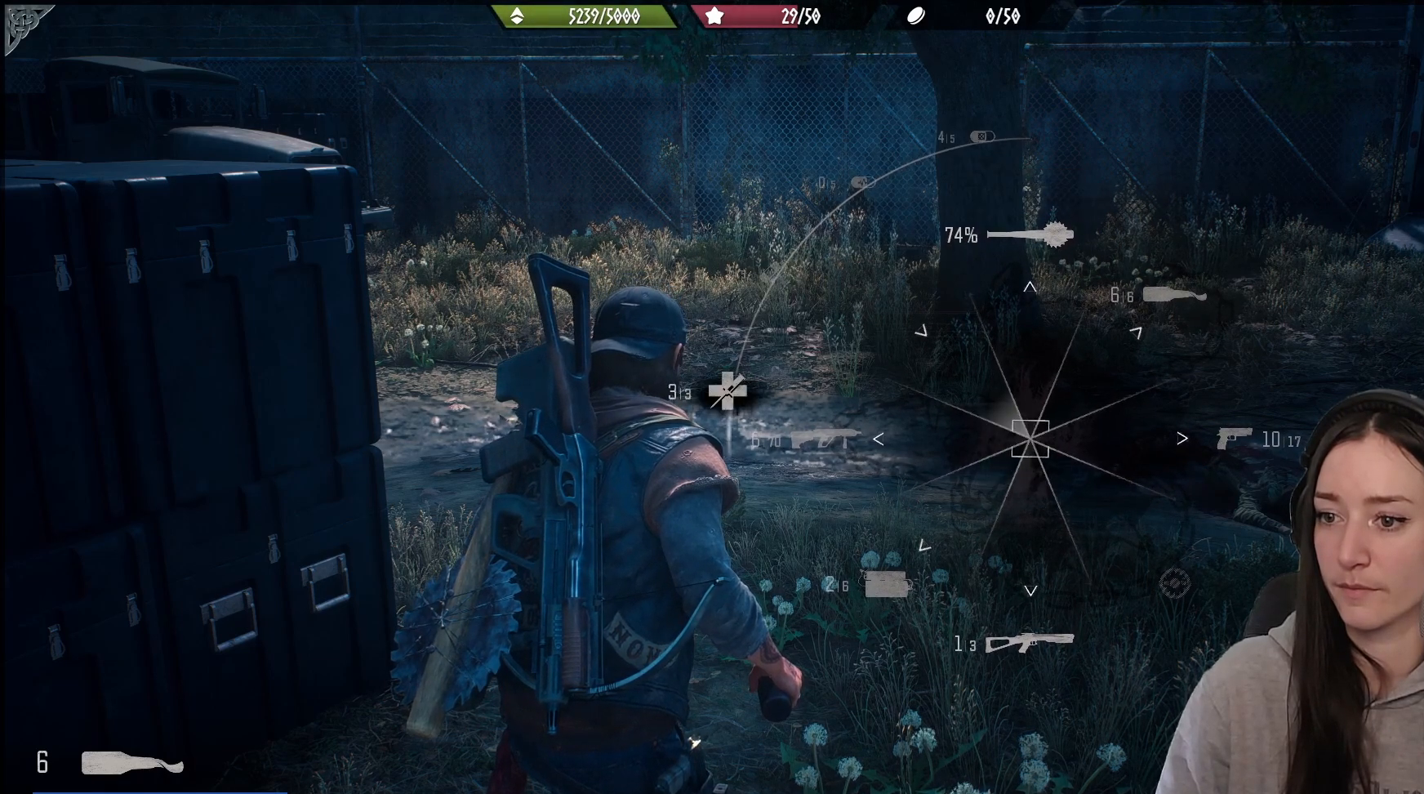
{"buttons": [], "left_stick": "center", "right_stick": "center", "events": [[350, "L1", "up"], [400, "right_stick", "center"]]}
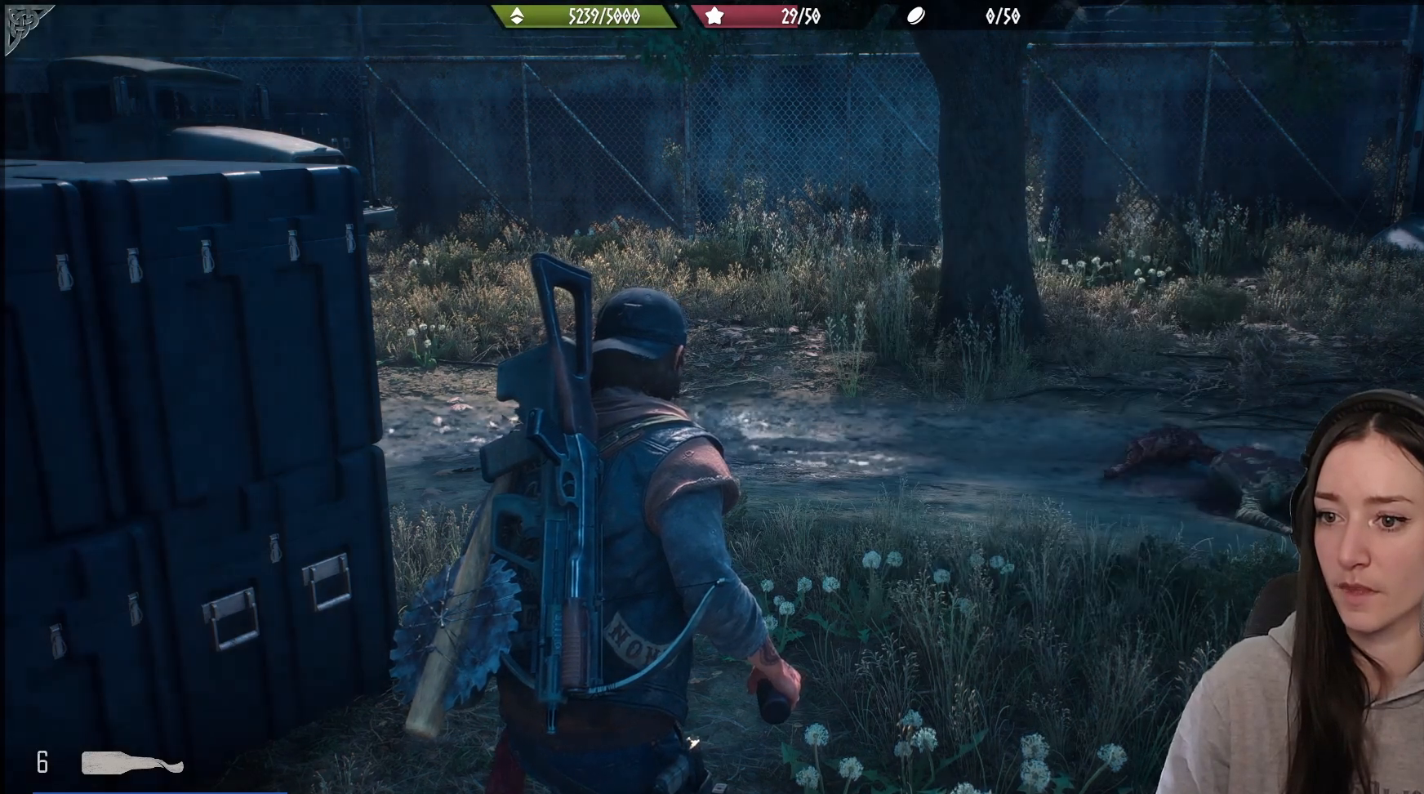
{"buttons": ["X", "L2"], "left_stick": "center", "right_stick": "center", "events": [[67, "L2", "down"], [267, "X", "down"], [367, "X", "up"], [450, "X", "down"]]}
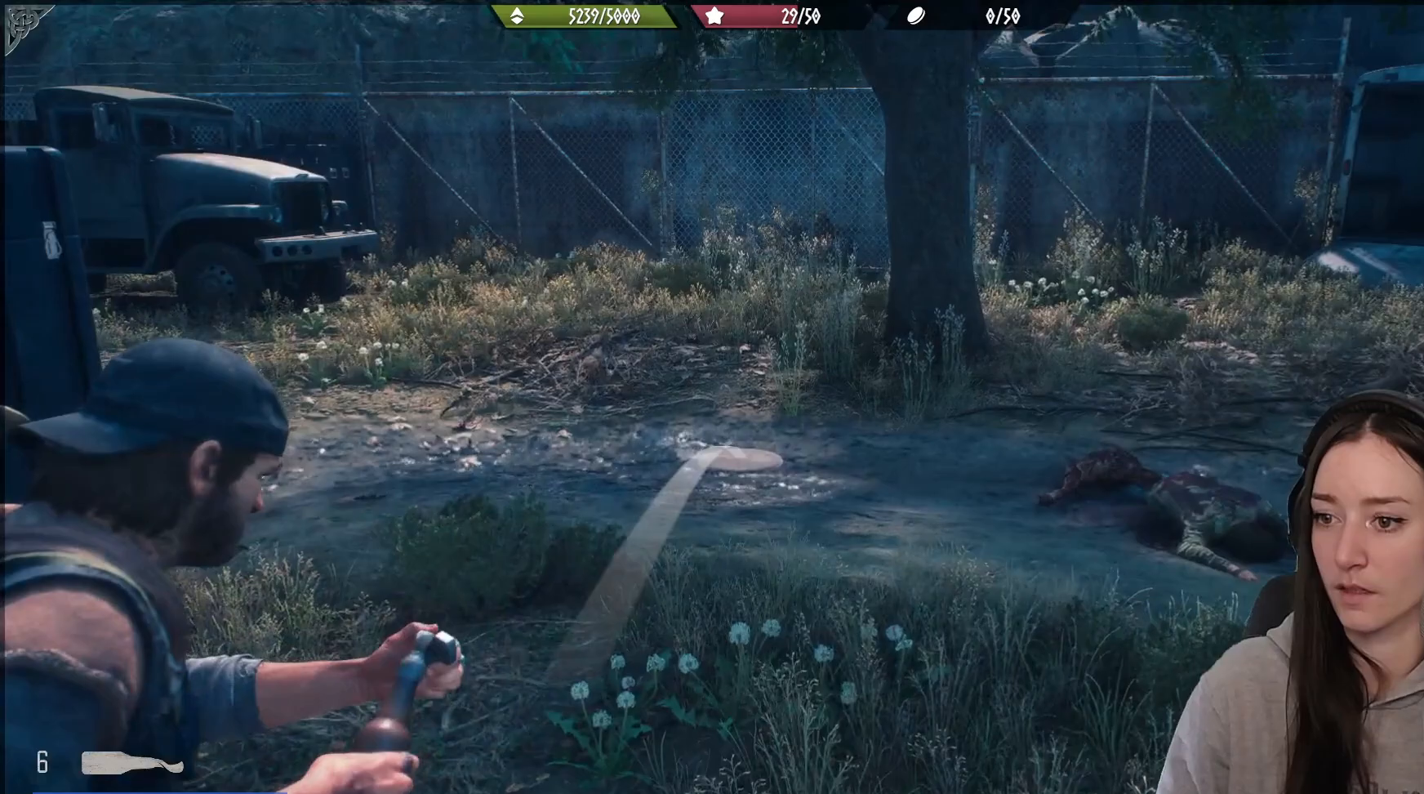
{"buttons": ["L1"], "left_stick": "center", "right_stick": "center", "events": [[50, "X", "up"], [283, "L2", "up"], [433, "L1", "down"]]}
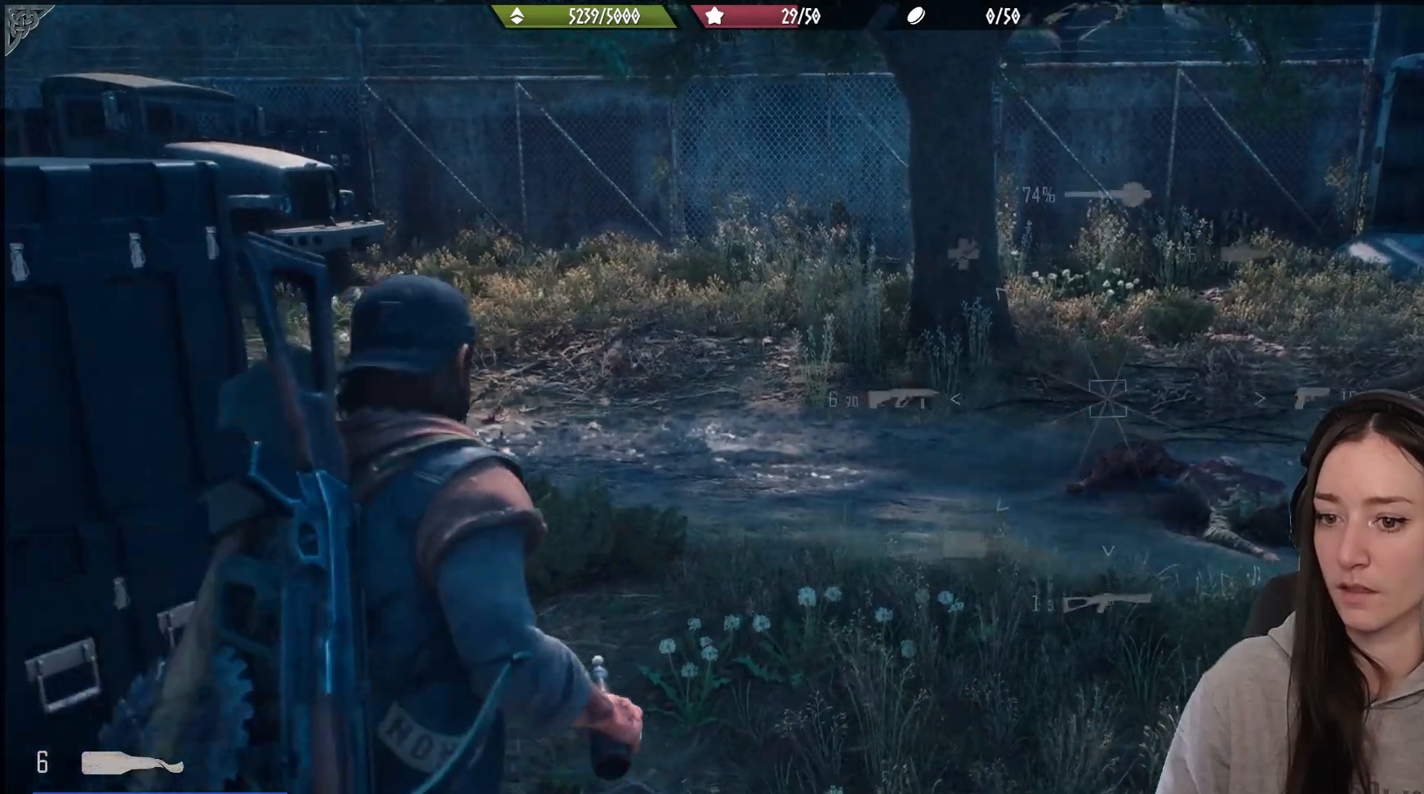
{"buttons": ["L1"], "left_stick": "center", "right_stick": "left", "events": [[117, "right_stick", "left"]]}
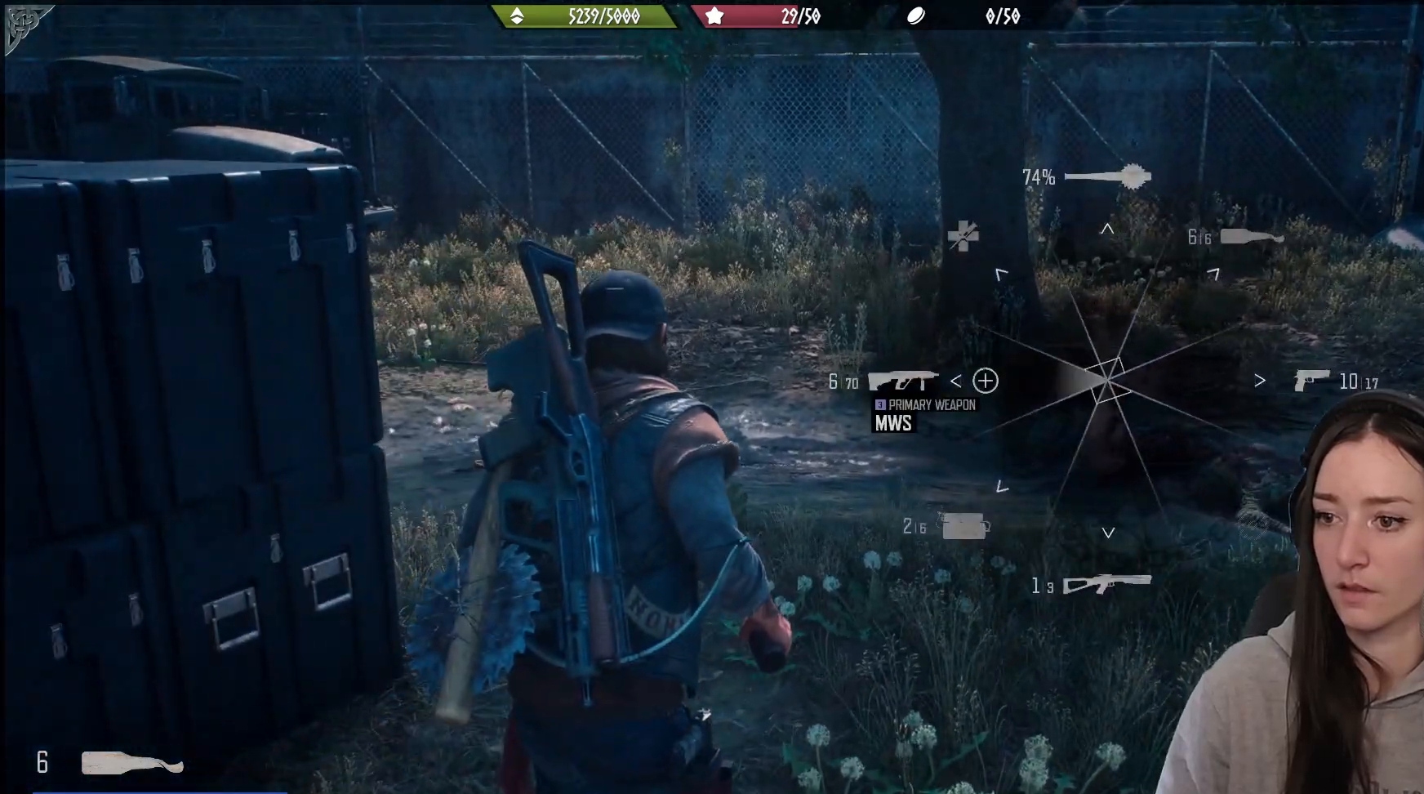
{"buttons": ["X", "L2"], "left_stick": "center", "right_stick": "center", "events": [[50, "L1", "up"], [250, "right_stick", "center"], [283, "L2", "down"], [467, "X", "down"]]}
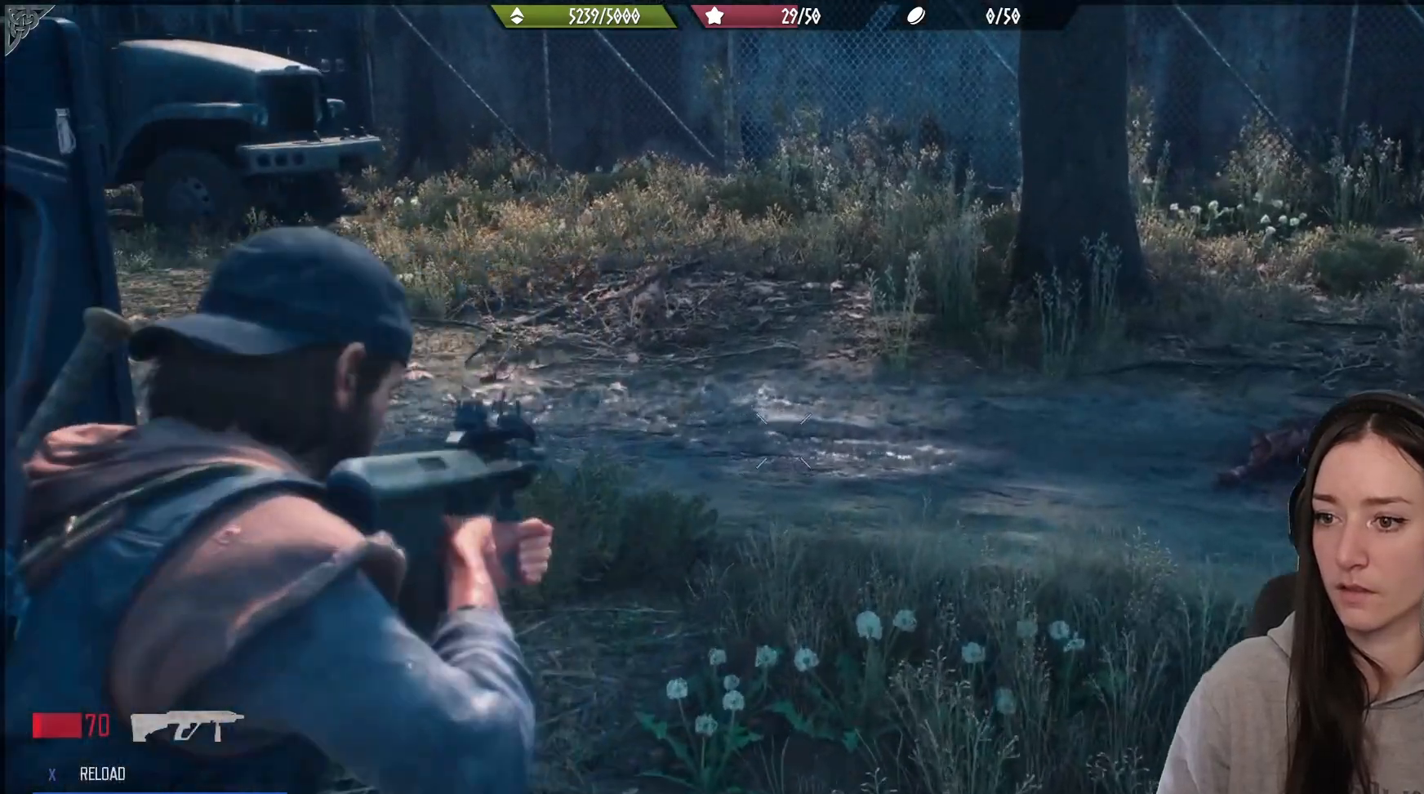
{"buttons": [], "left_stick": "up", "right_stick": "right", "events": [[50, "X", "up"], [133, "X", "down"], [233, "X", "up"], [283, "L2", "up"], [433, "left_stick", "up"], [483, "right_stick", "right"]]}
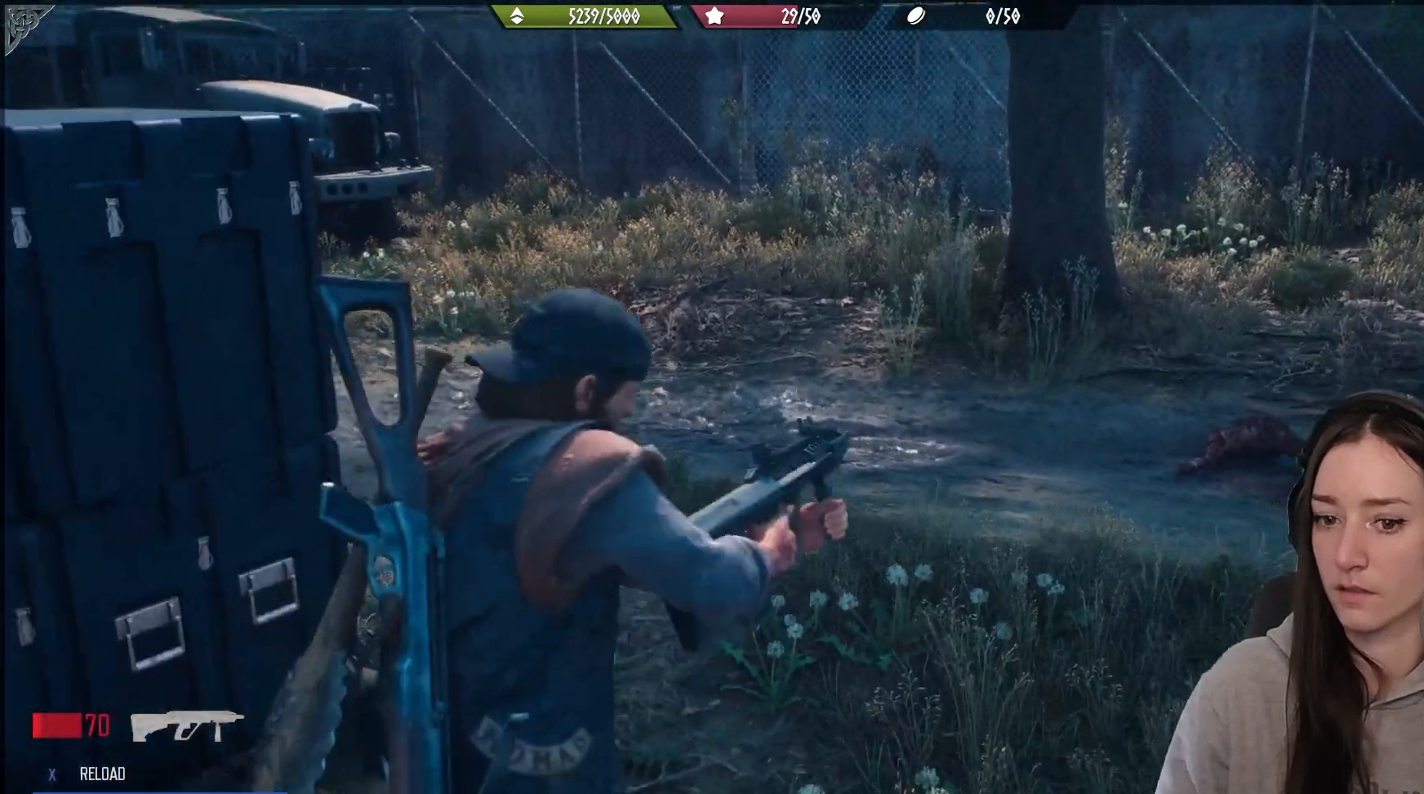
{"buttons": [], "left_stick": "up", "right_stick": "center", "events": [[433, "right_stick", "center"]]}
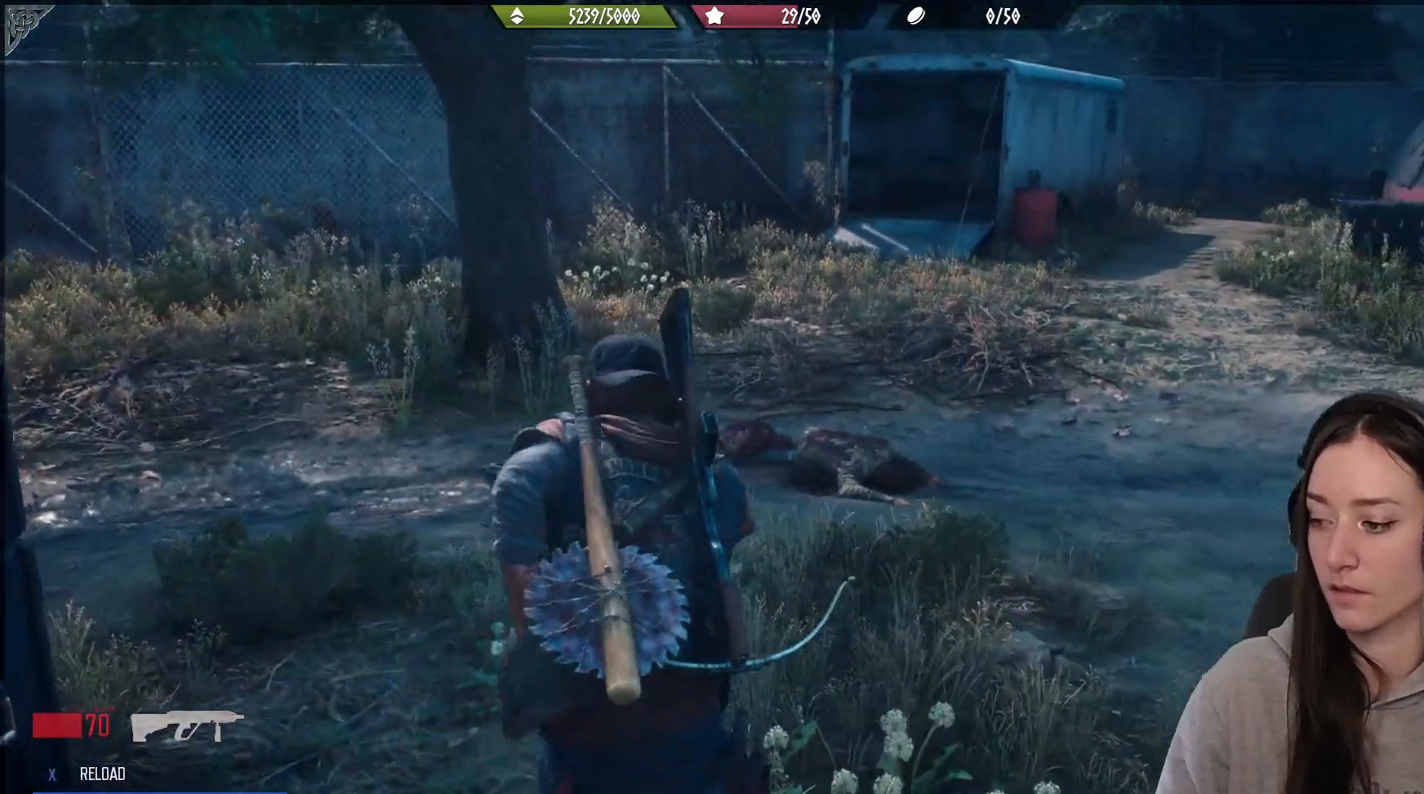
{"buttons": [], "left_stick": "up", "right_stick": "right", "events": [[433, "right_stick", "right"]]}
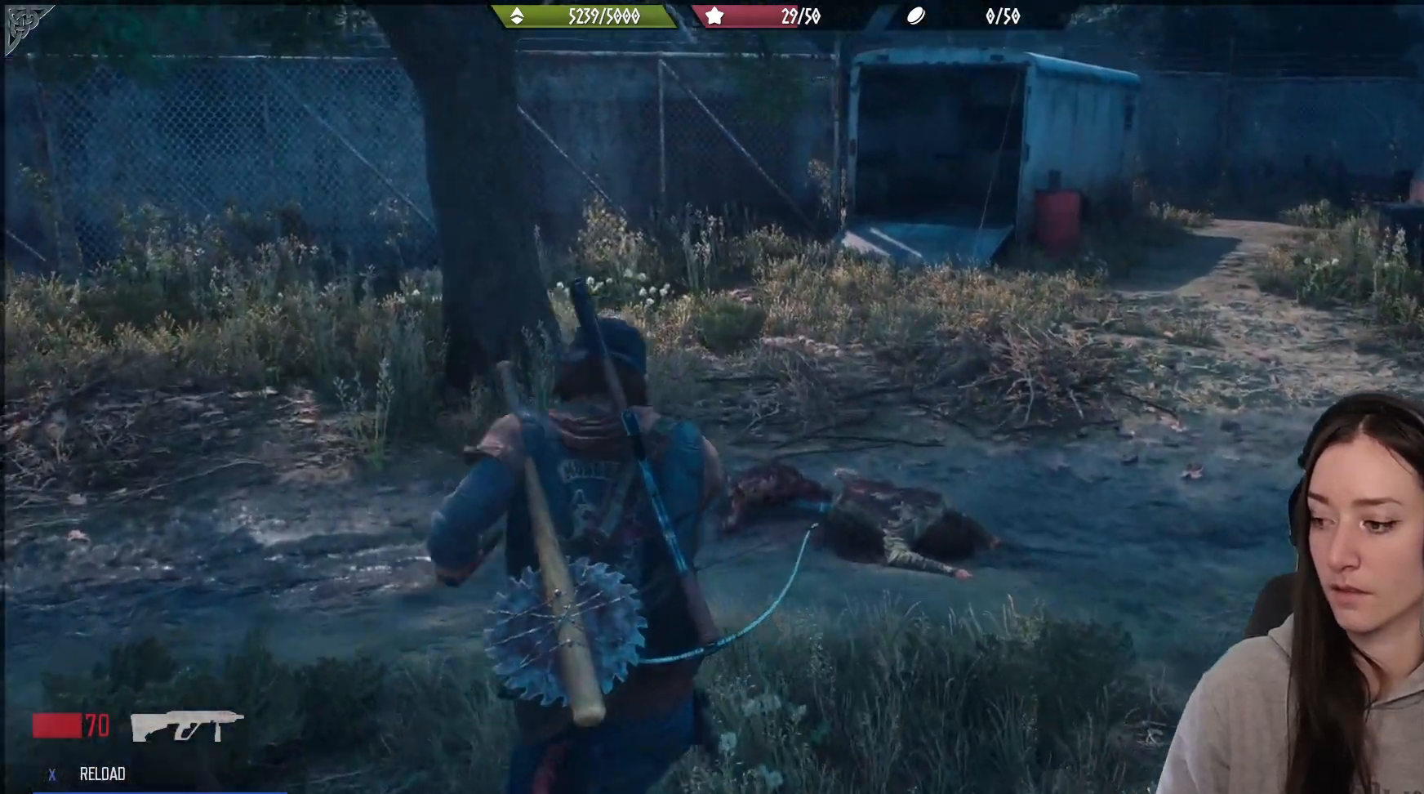
{"buttons": [], "left_stick": "up", "right_stick": "right", "events": []}
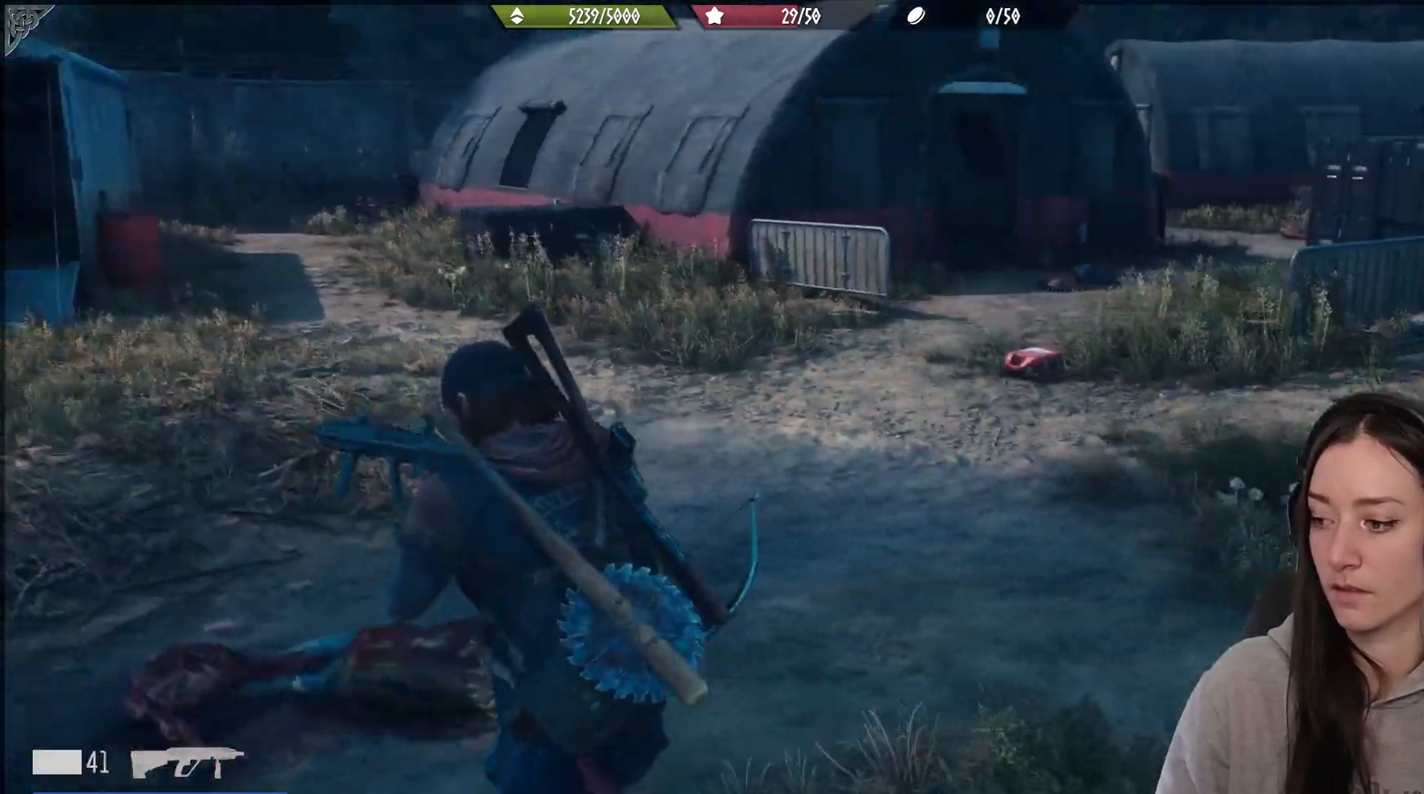
{"buttons": [], "left_stick": "up", "right_stick": "right", "events": [[217, "right_stick", "center"], [267, "right_stick", "right"]]}
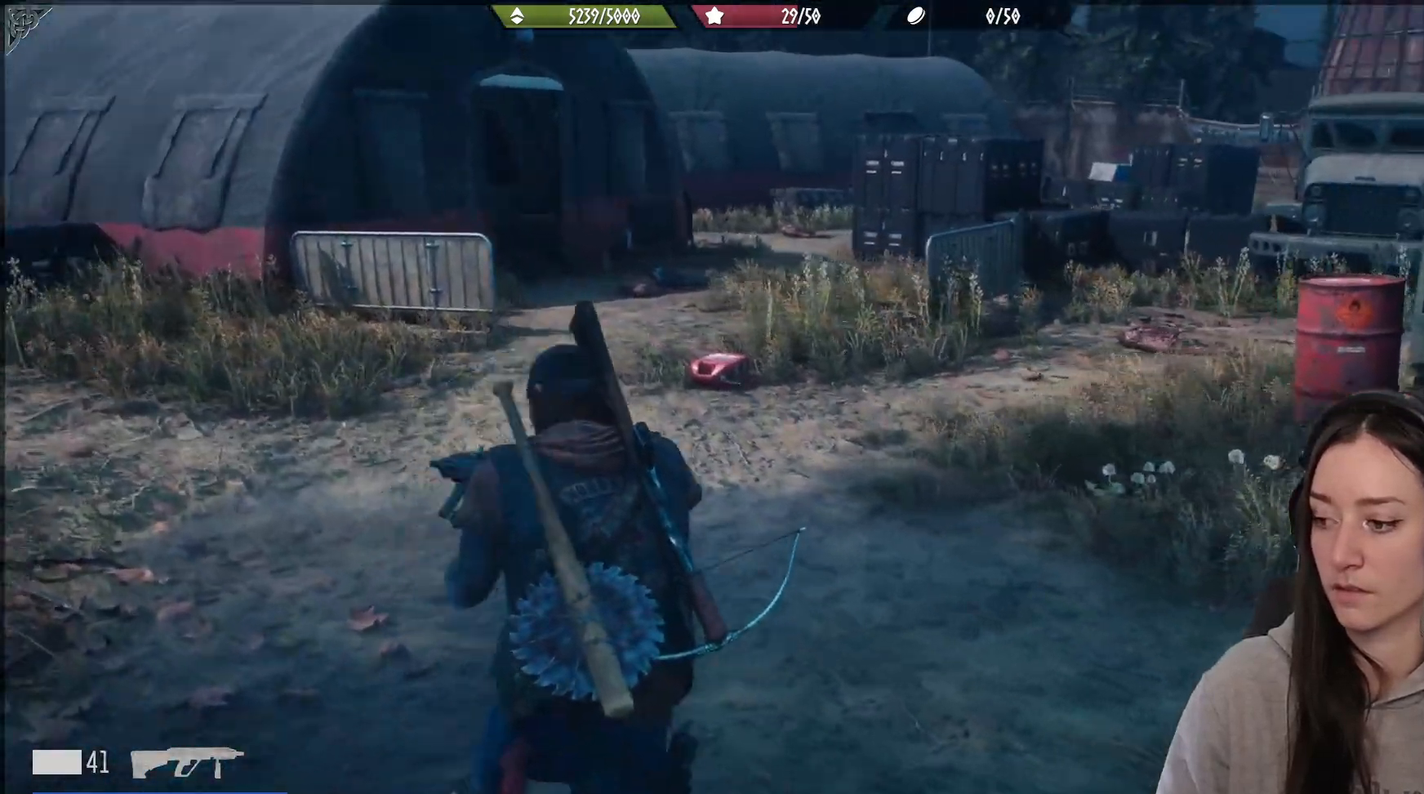
{"buttons": [], "left_stick": "up", "right_stick": "center", "events": [[233, "right_stick", "center"]]}
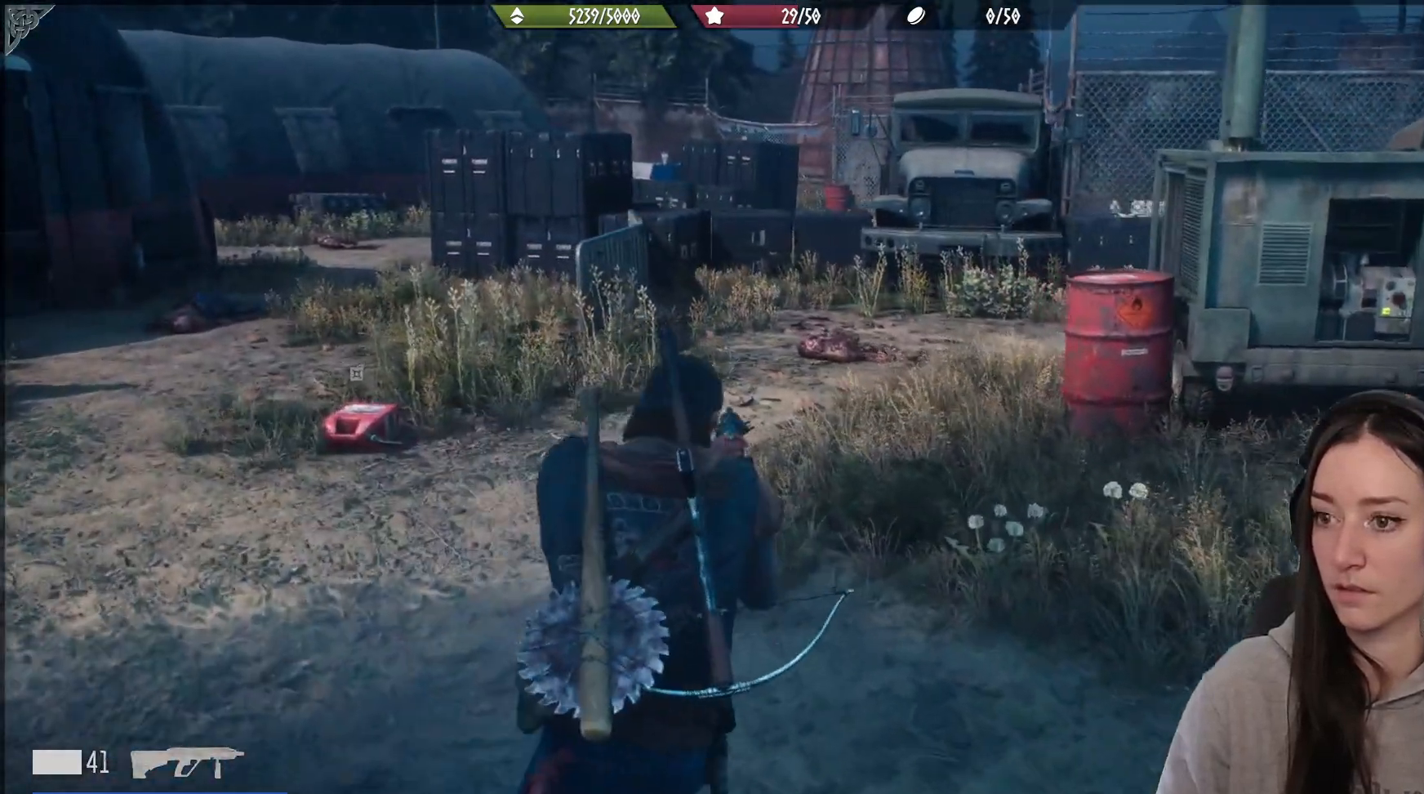
{"buttons": [], "left_stick": "right", "right_stick": "right", "events": [[150, "left_stick", "up-right"], [300, "right_stick", "right"], [400, "left_stick", "right"]]}